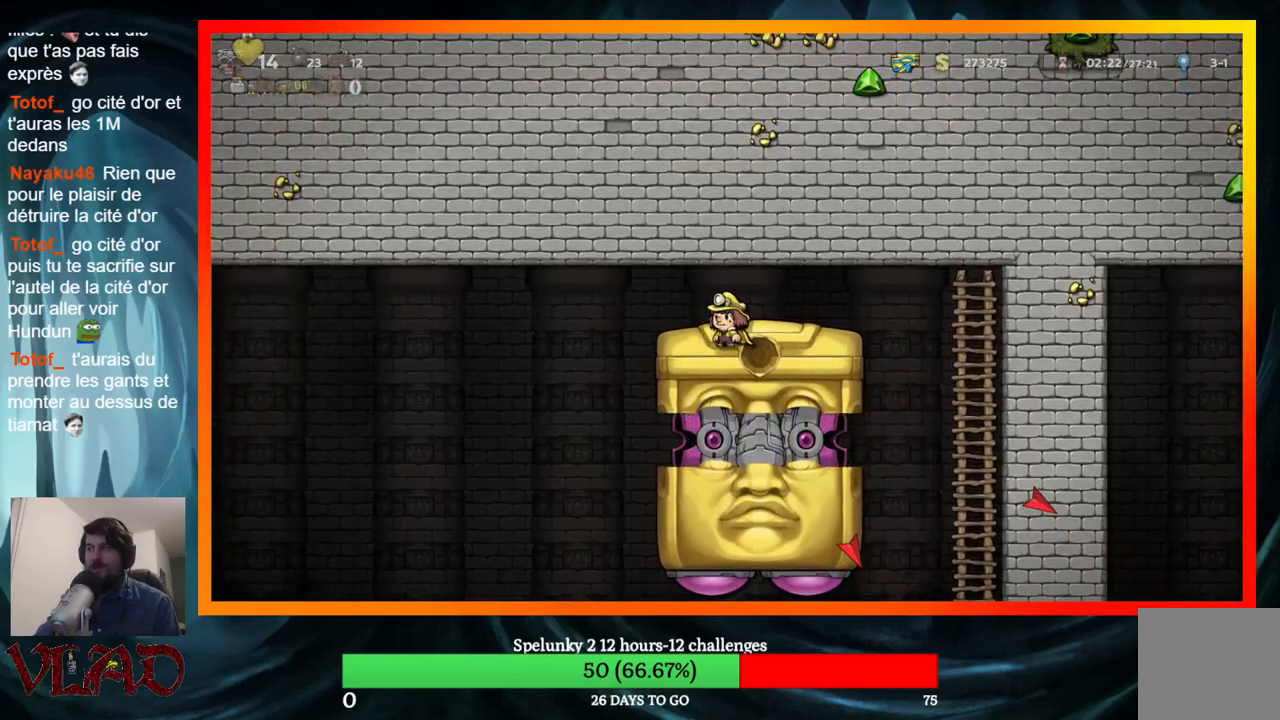
Gameplay with a controller (Xbox layout); each line is a JSON object with the inputs held at the frame after it. "events" lists button and stick changes between this image and that frame as [ms after this image, input, new state], when the widget could be followed in between. Not read: L1 R1 left_stick right_stick.
{"buttons": ["DPAD_RIGHT"], "events": [[483, "DPAD_RIGHT", "down"]]}
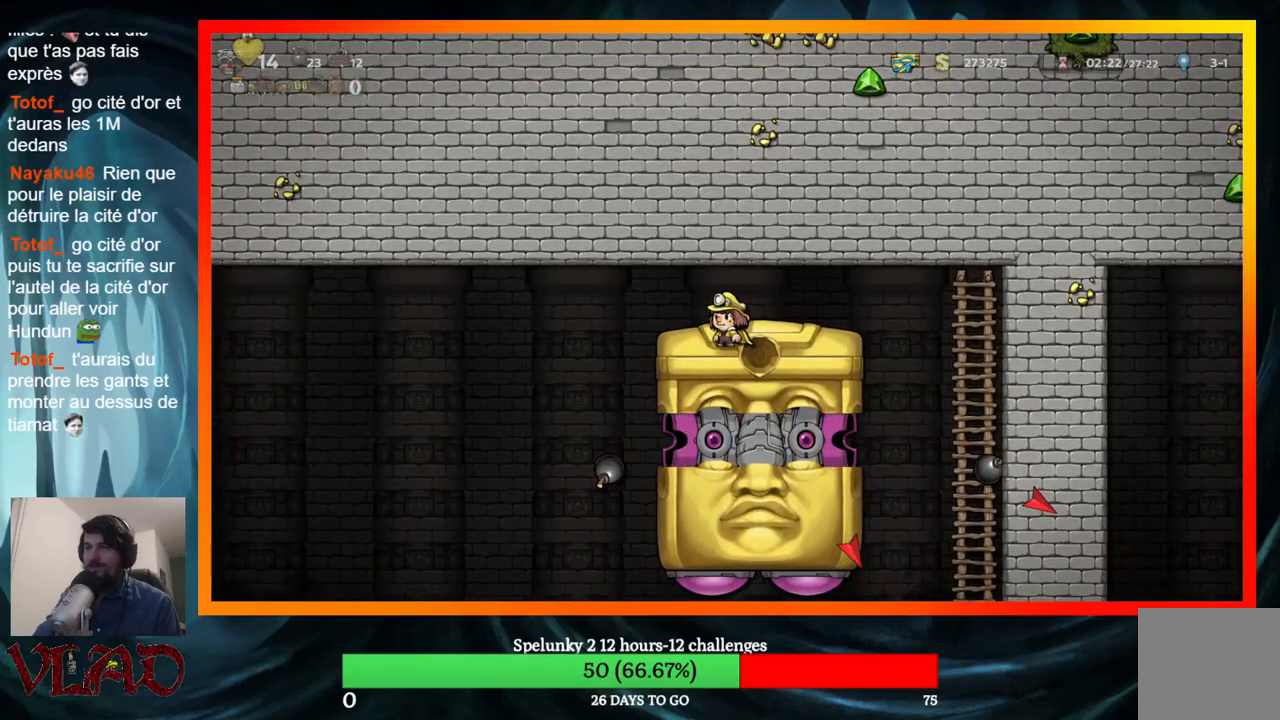
{"buttons": [], "events": [[83, "DPAD_RIGHT", "up"], [367, "DPAD_LEFT", "down"], [467, "DPAD_LEFT", "up"]]}
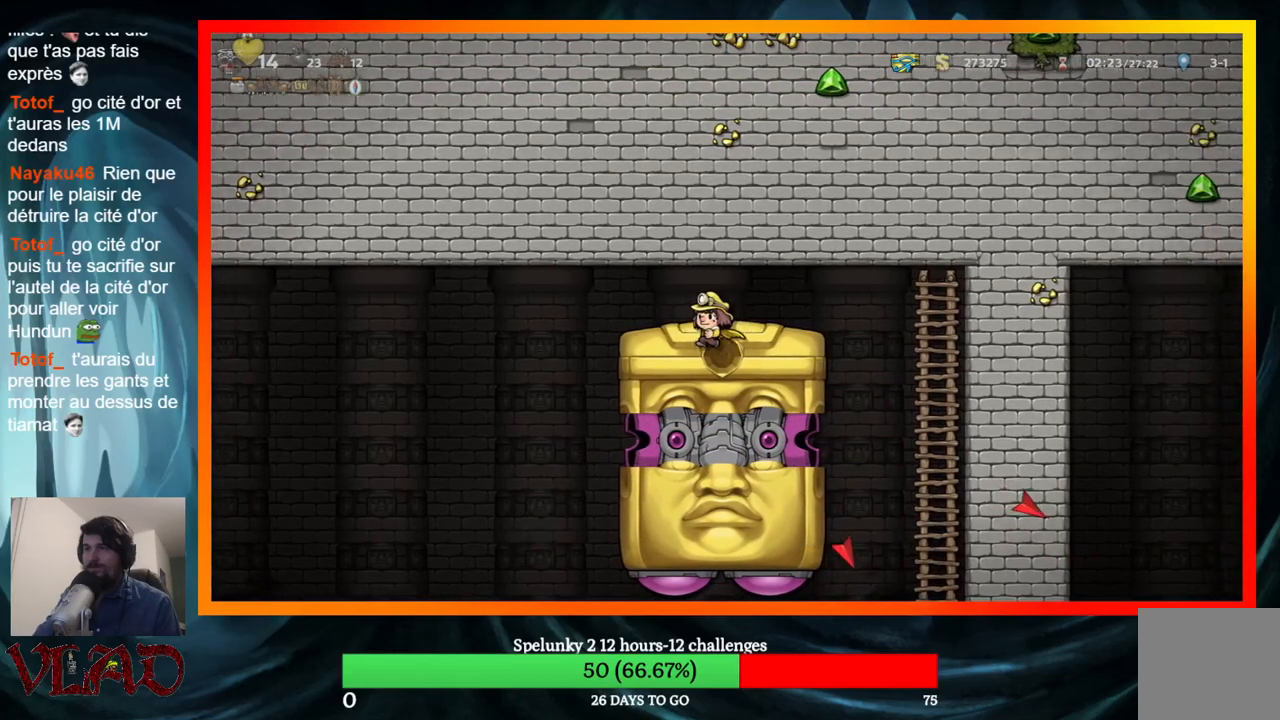
{"buttons": [], "events": [[283, "DPAD_RIGHT", "down"], [383, "DPAD_RIGHT", "up"]]}
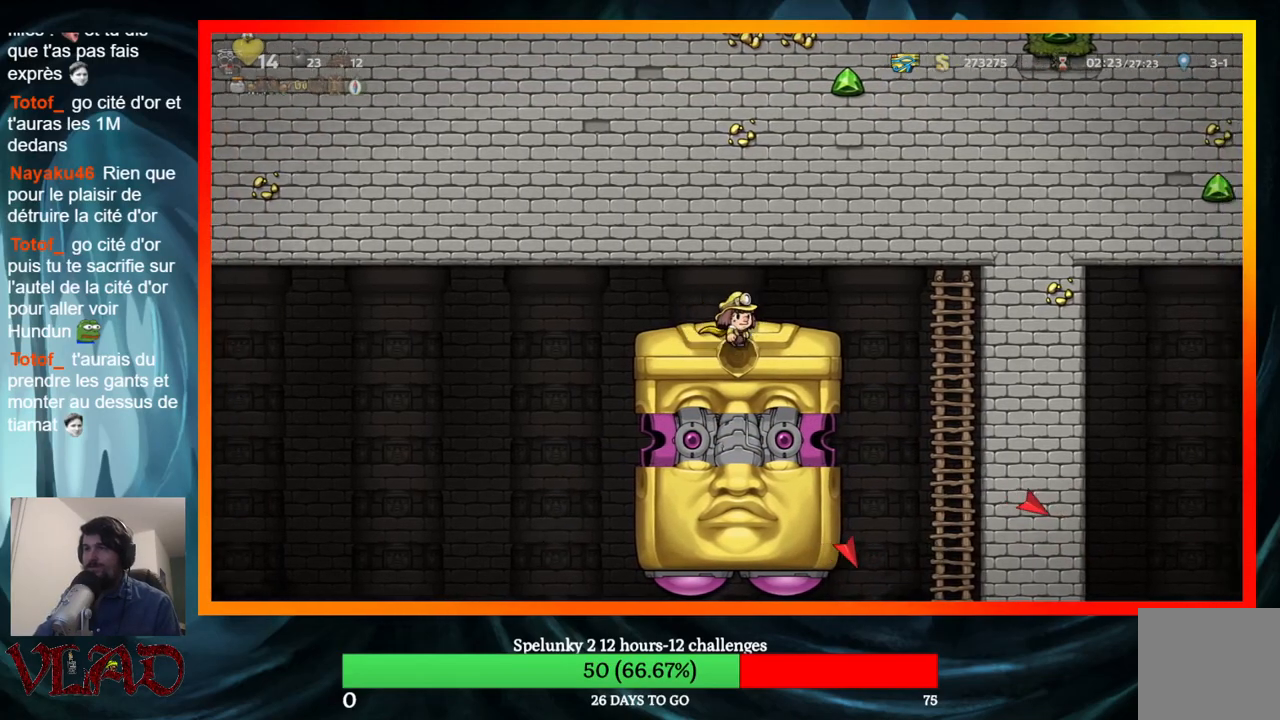
{"buttons": ["DPAD_DOWN"], "events": [[83, "DPAD_DOWN", "down"], [183, "DPAD_DOWN", "up"], [283, "DPAD_DOWN", "down"], [383, "DPAD_DOWN", "up"], [450, "DPAD_DOWN", "down"]]}
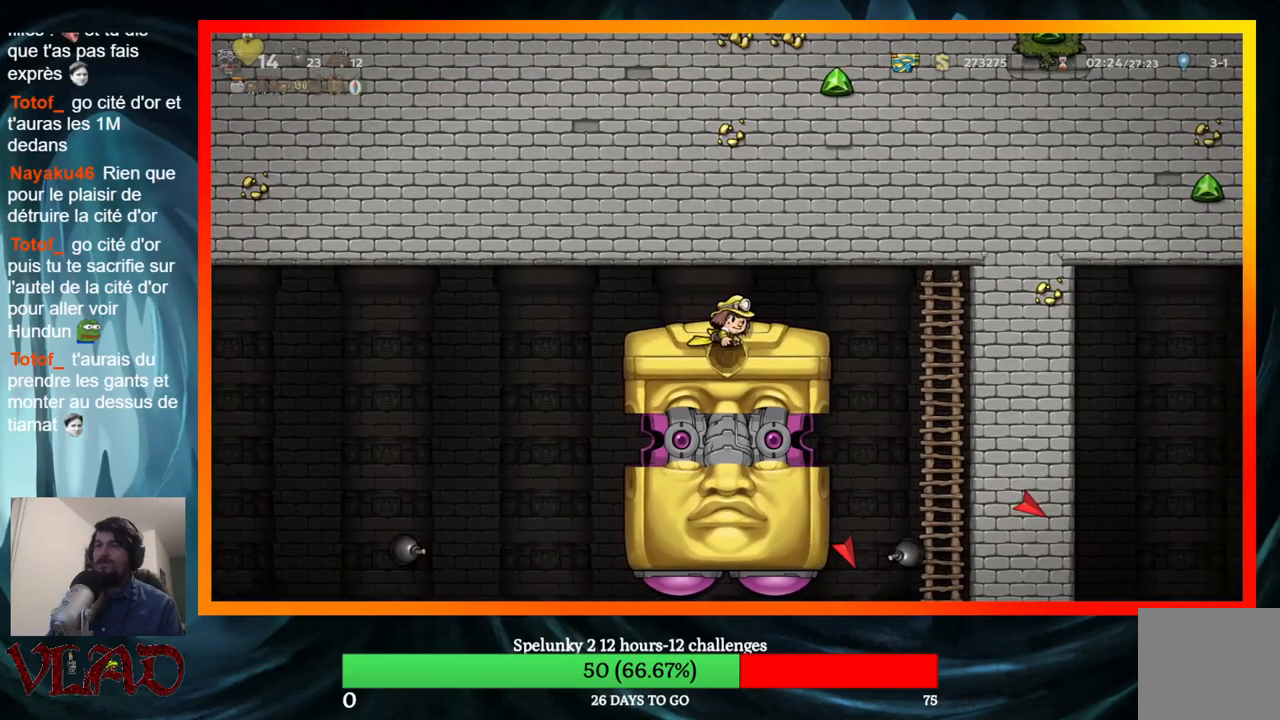
{"buttons": ["DPAD_DOWN"], "events": [[50, "DPAD_DOWN", "up"], [150, "DPAD_DOWN", "down"], [233, "DPAD_DOWN", "up"], [317, "DPAD_DOWN", "down"], [400, "DPAD_DOWN", "up"], [500, "DPAD_DOWN", "down"]]}
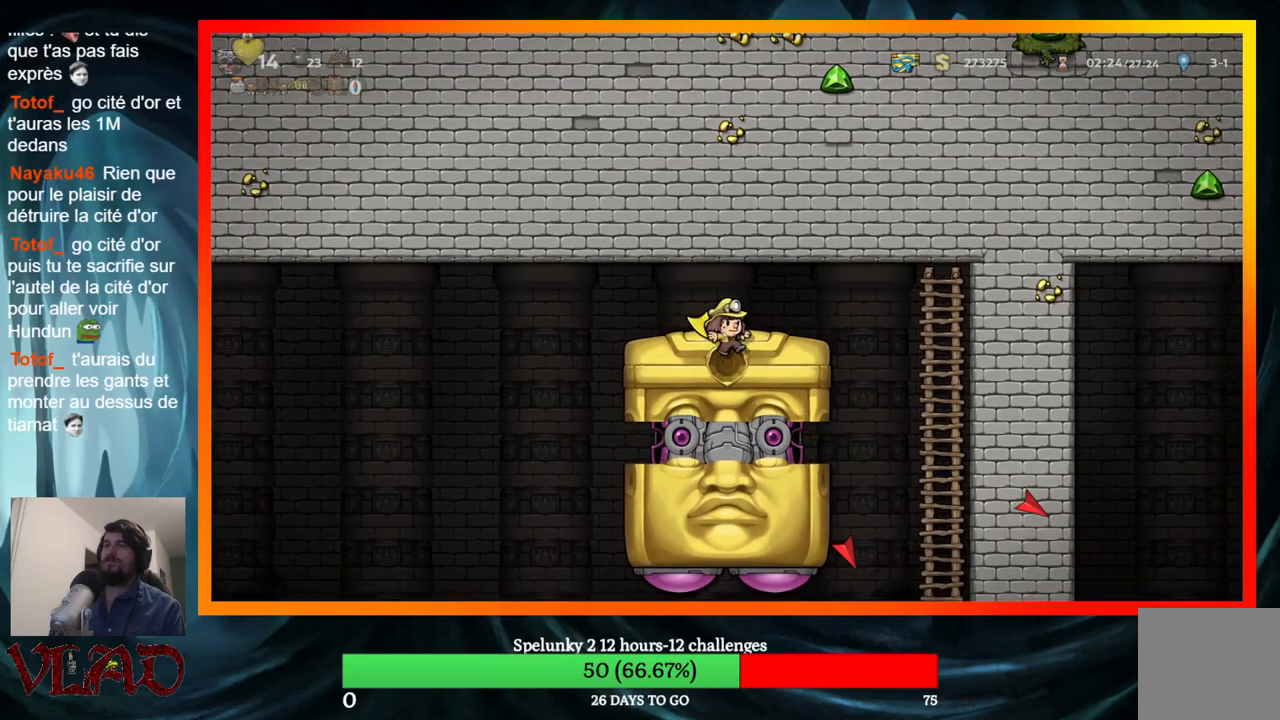
{"buttons": ["DPAD_DOWN"], "events": [[83, "DPAD_DOWN", "up"], [150, "DPAD_DOWN", "down"], [250, "DPAD_DOWN", "up"], [317, "DPAD_DOWN", "down"], [417, "DPAD_DOWN", "up"], [500, "DPAD_DOWN", "down"]]}
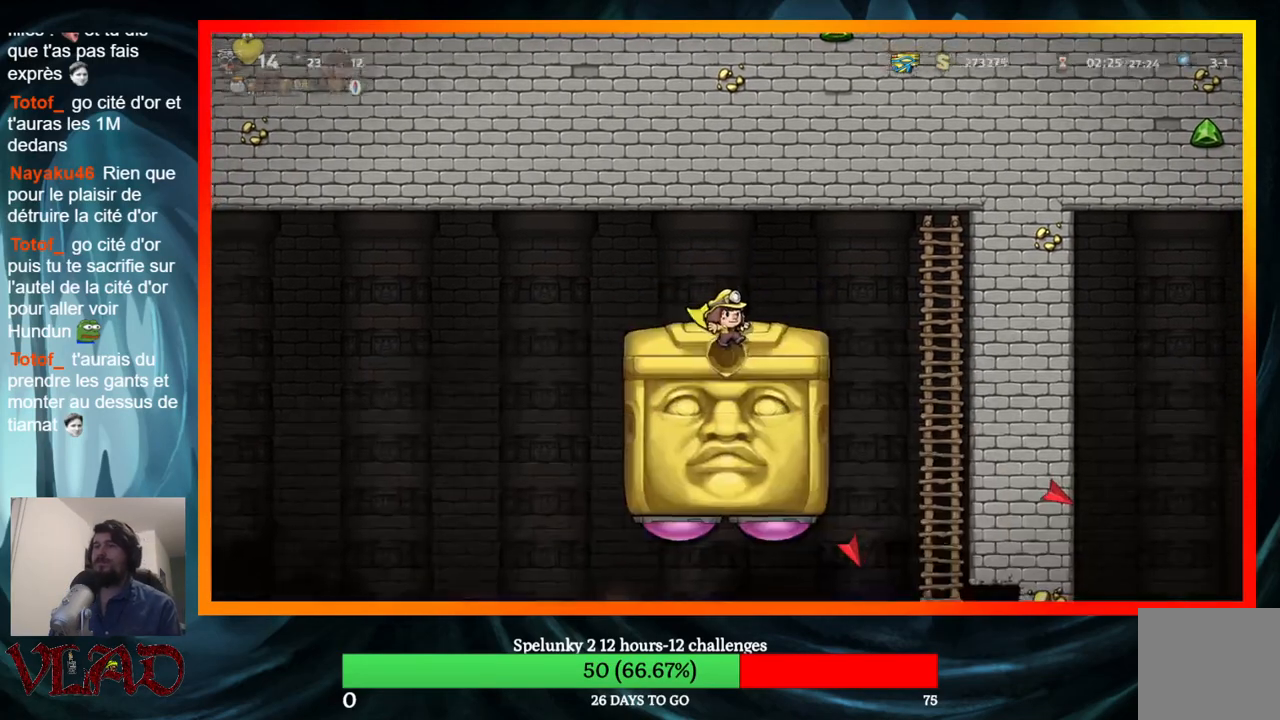
{"buttons": ["DPAD_DOWN"], "events": [[100, "DPAD_DOWN", "up"], [150, "DPAD_DOWN", "down"], [267, "DPAD_DOWN", "up"], [317, "DPAD_DOWN", "down"], [400, "DPAD_DOWN", "up"], [483, "DPAD_DOWN", "down"]]}
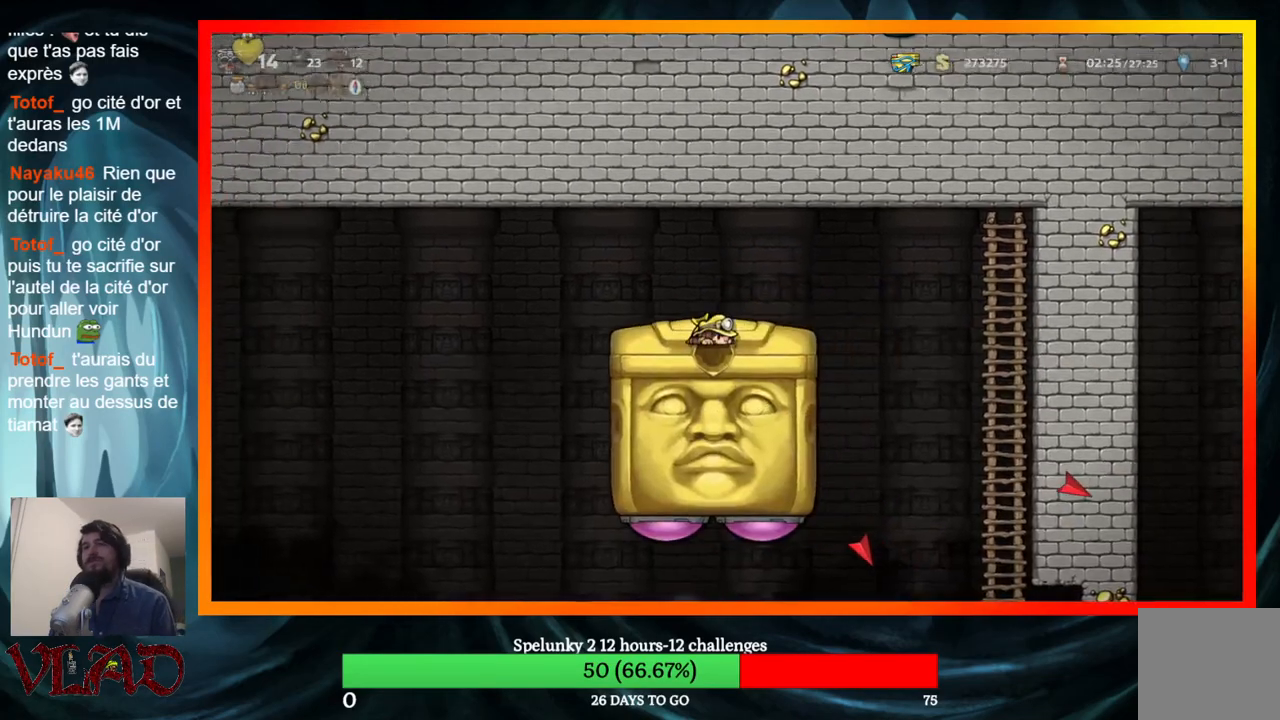
{"buttons": ["DPAD_DOWN"], "events": [[83, "DPAD_DOWN", "up"], [167, "DPAD_DOWN", "down"], [250, "DPAD_DOWN", "up"], [317, "DPAD_DOWN", "down"], [400, "DPAD_DOWN", "up"], [467, "DPAD_DOWN", "down"]]}
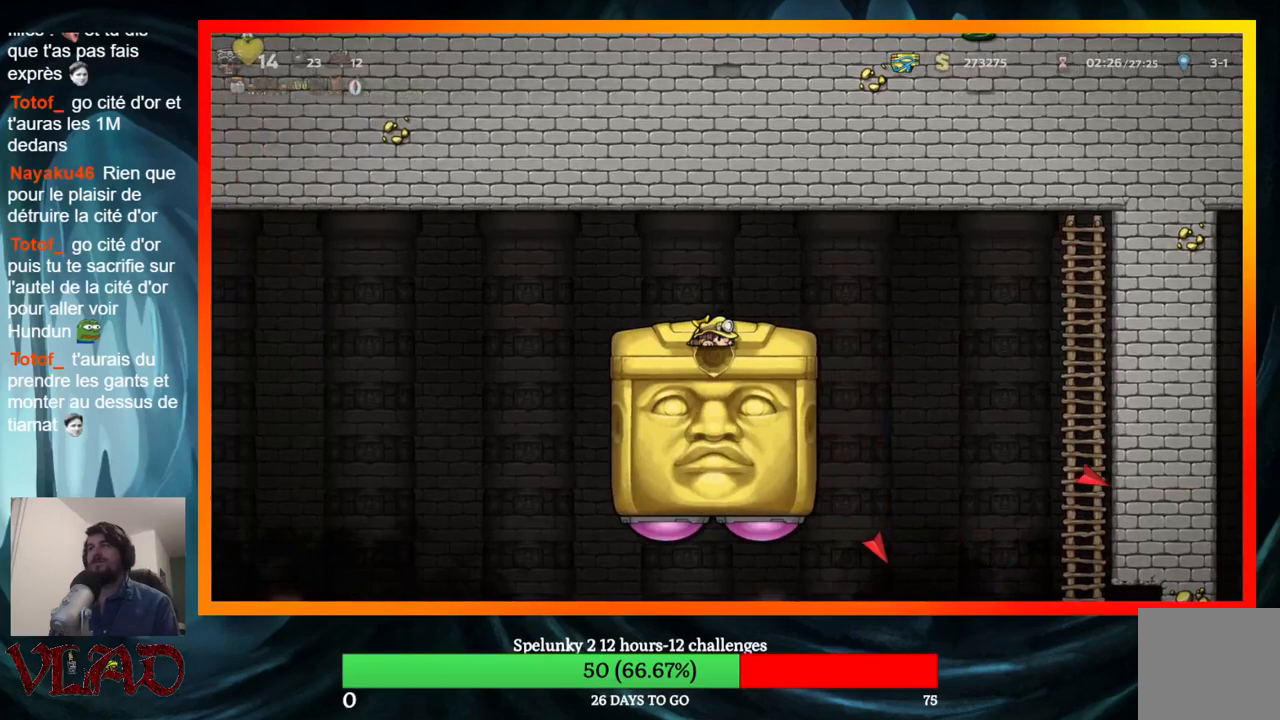
{"buttons": ["DPAD_DOWN"], "events": [[67, "DPAD_DOWN", "up"], [133, "DPAD_DOWN", "down"], [217, "DPAD_DOWN", "up"], [317, "DPAD_DOWN", "down"], [417, "DPAD_DOWN", "up"], [483, "DPAD_DOWN", "down"]]}
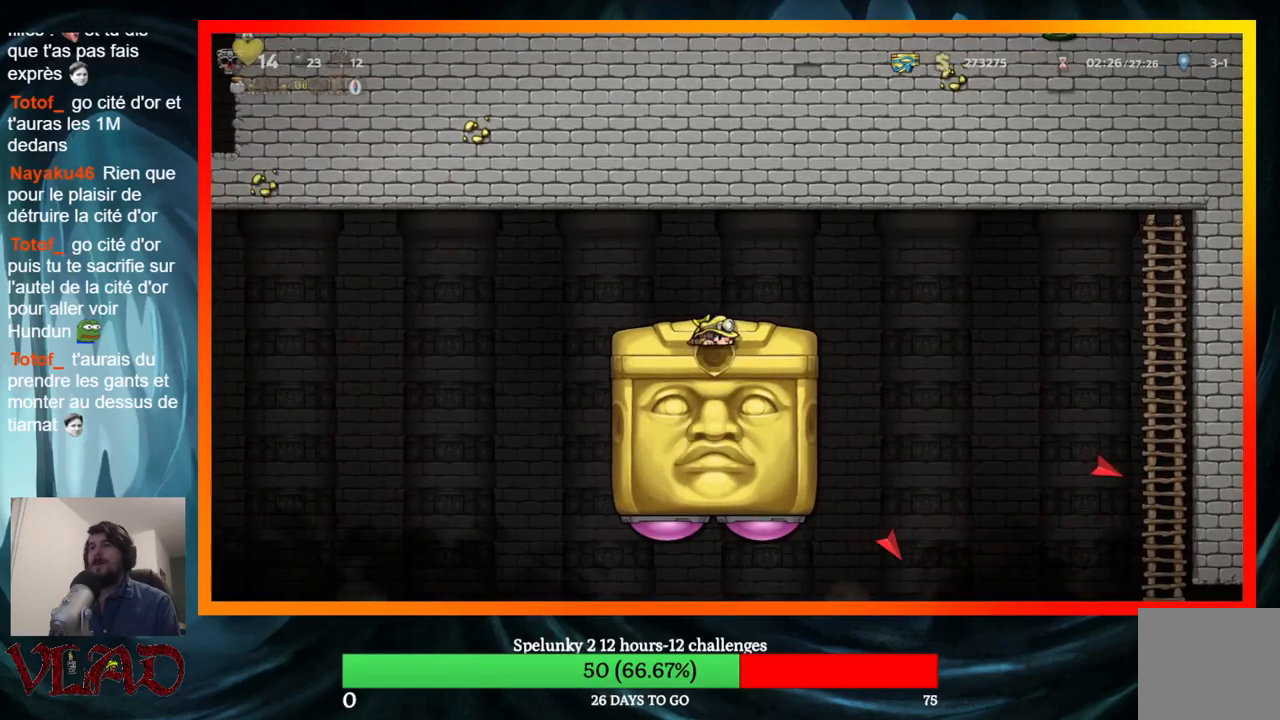
{"buttons": [], "events": [[83, "DPAD_DOWN", "up"], [167, "DPAD_DOWN", "down"], [283, "DPAD_DOWN", "up"], [367, "DPAD_DOWN", "down"], [467, "DPAD_DOWN", "up"]]}
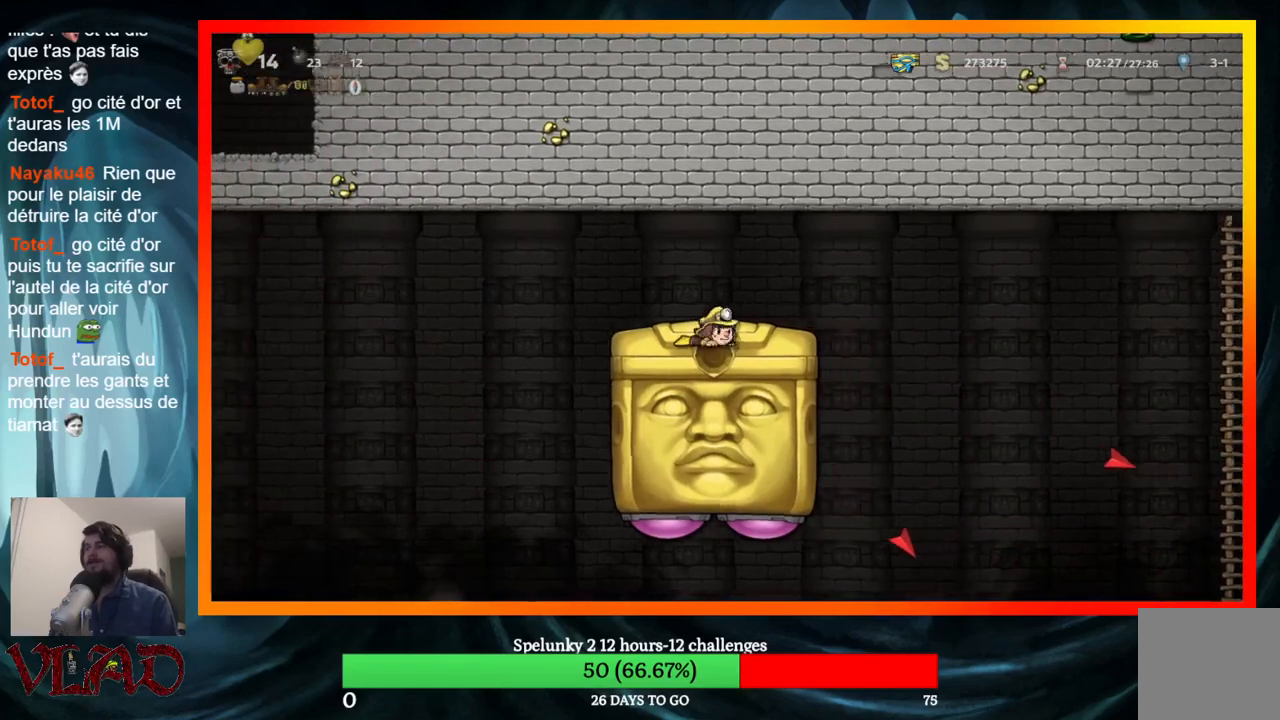
{"buttons": ["DPAD_DOWN"], "events": [[67, "DPAD_DOWN", "down"], [133, "DPAD_DOWN", "up"], [217, "DPAD_DOWN", "down"], [333, "DPAD_DOWN", "up"], [417, "DPAD_DOWN", "down"]]}
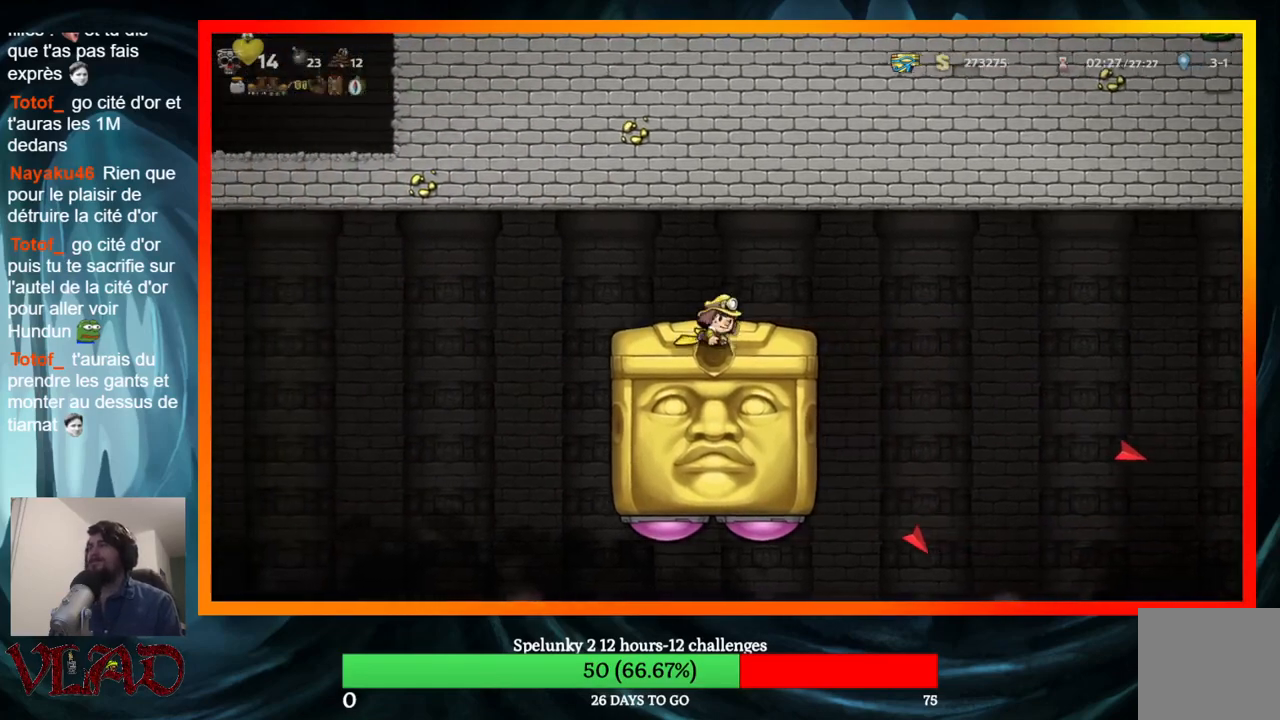
{"buttons": ["DPAD_DOWN"], "events": [[17, "DPAD_DOWN", "up"], [83, "DPAD_DOWN", "down"], [200, "DPAD_DOWN", "up"], [250, "DPAD_DOWN", "down"], [350, "DPAD_DOWN", "up"], [417, "DPAD_DOWN", "down"]]}
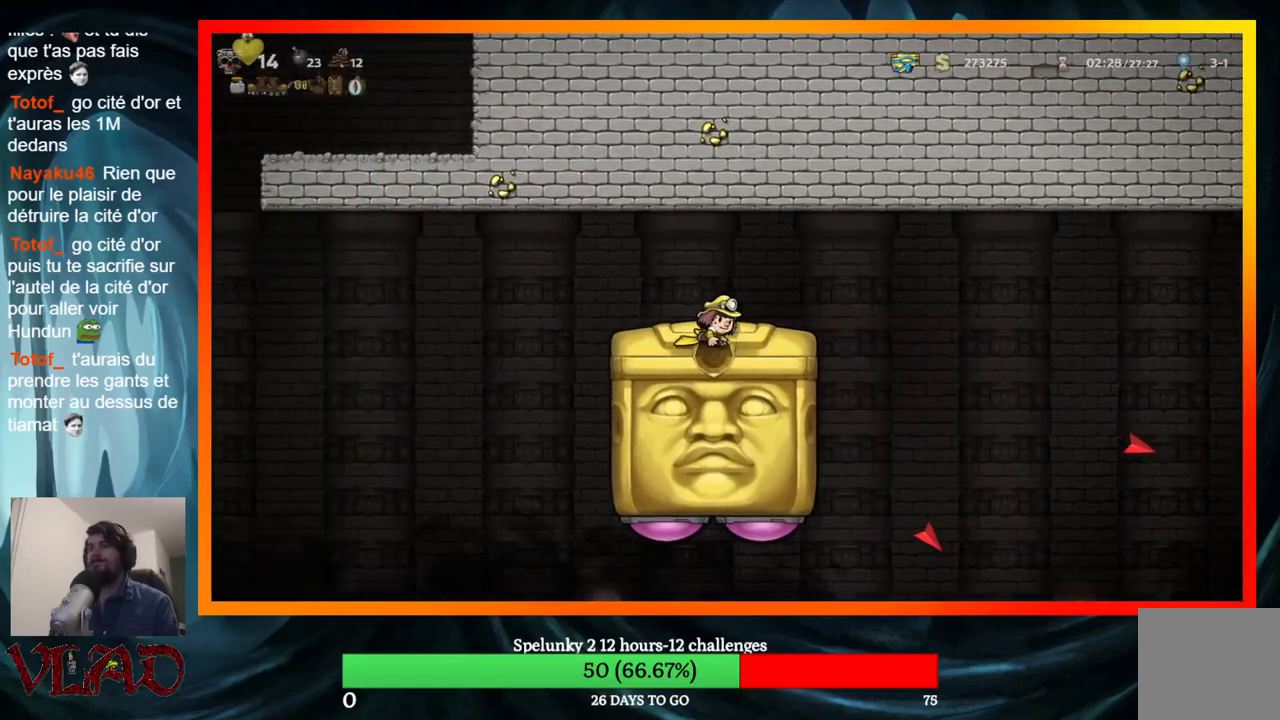
{"buttons": [], "events": [[17, "DPAD_DOWN", "up"], [83, "DPAD_DOWN", "down"], [200, "DPAD_DOWN", "up"], [250, "DPAD_DOWN", "down"], [350, "DPAD_DOWN", "up"], [400, "DPAD_DOWN", "down"], [500, "DPAD_DOWN", "up"]]}
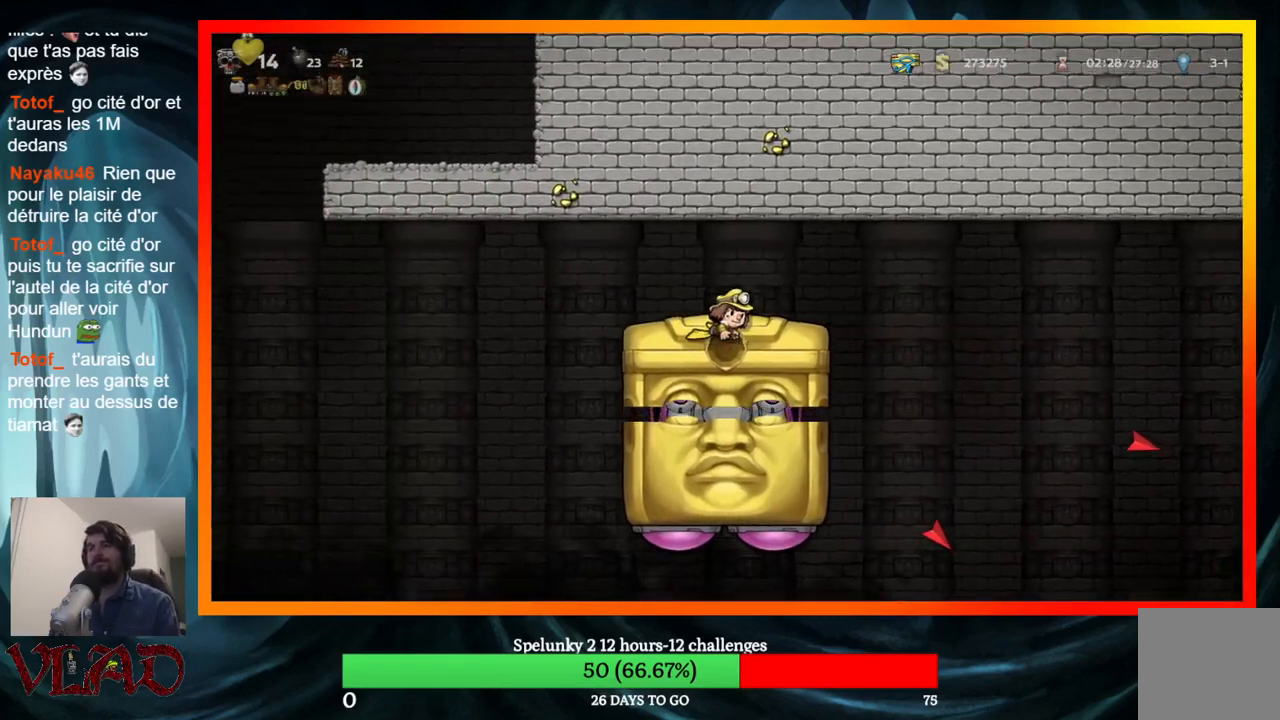
{"buttons": ["DPAD_DOWN"], "events": [[83, "DPAD_DOWN", "down"], [167, "DPAD_DOWN", "up"], [250, "DPAD_DOWN", "down"], [350, "DPAD_DOWN", "up"], [417, "DPAD_DOWN", "down"]]}
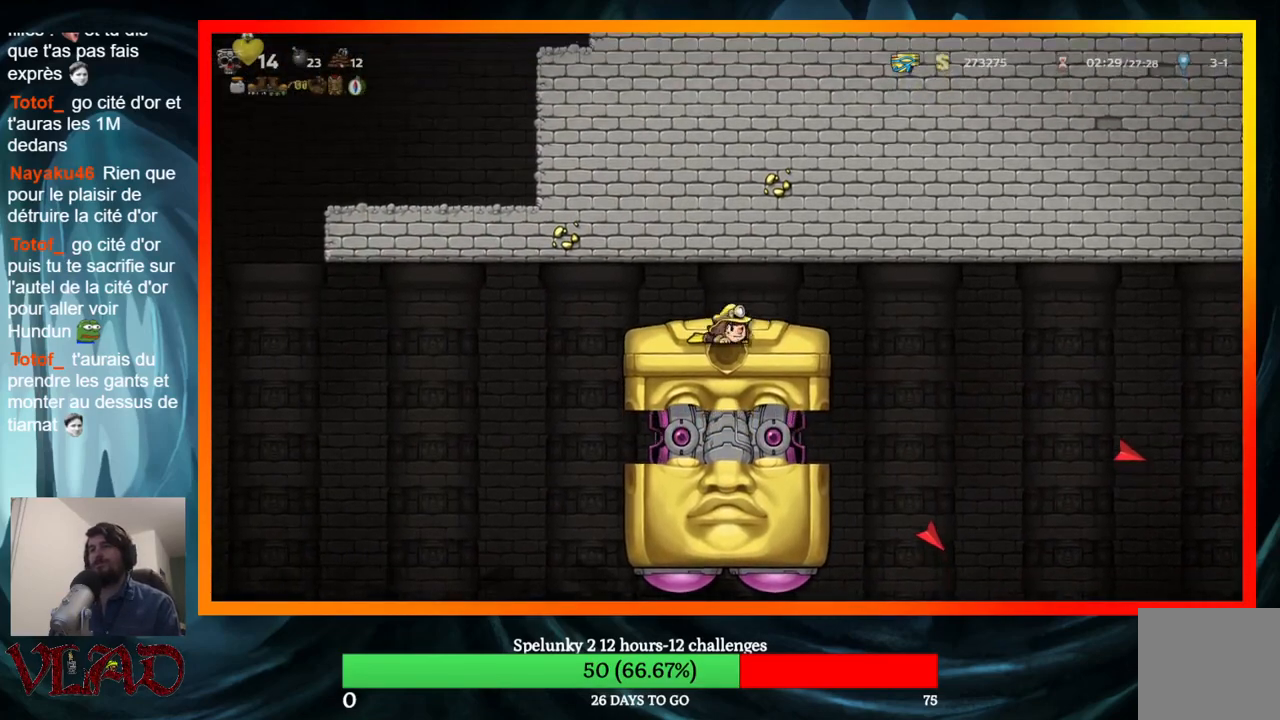
{"buttons": ["DPAD_DOWN"], "events": [[17, "DPAD_DOWN", "up"], [83, "DPAD_DOWN", "down"], [200, "DPAD_DOWN", "up"], [267, "DPAD_DOWN", "down"], [383, "DPAD_DOWN", "up"], [450, "DPAD_DOWN", "down"]]}
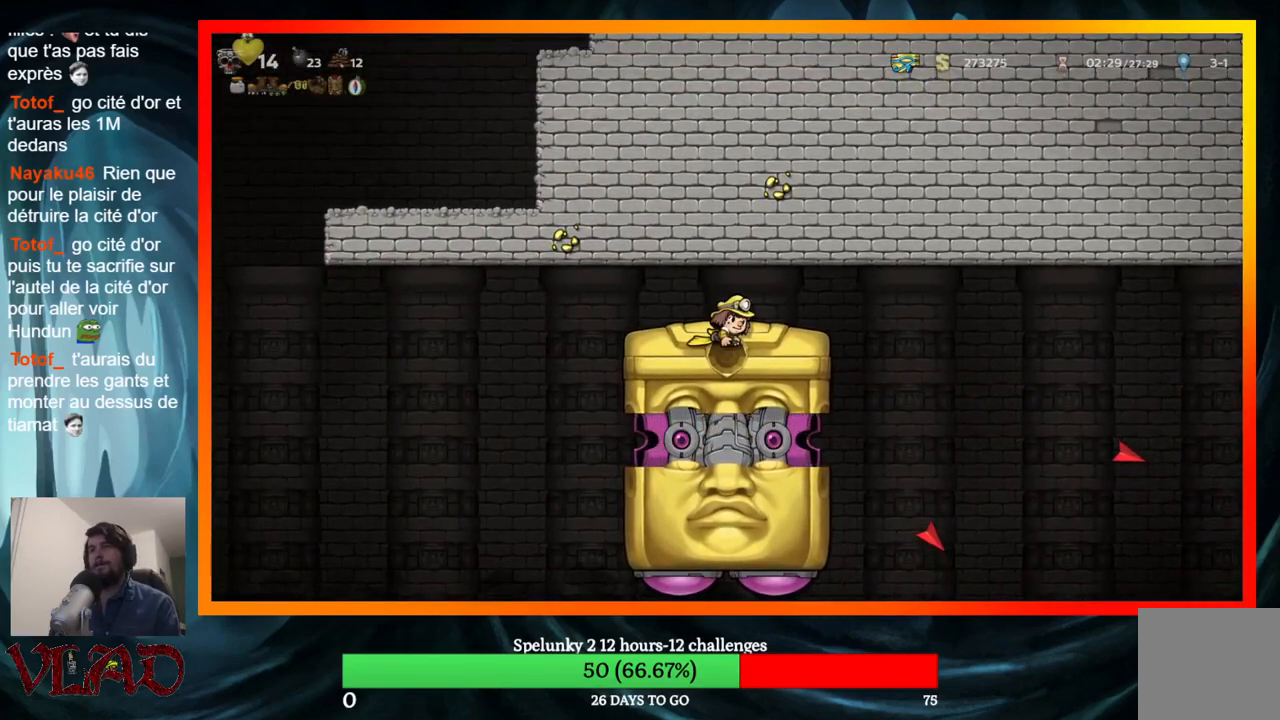
{"buttons": [], "events": [[67, "DPAD_DOWN", "up"], [133, "DPAD_DOWN", "down"], [250, "DPAD_DOWN", "up"], [333, "DPAD_DOWN", "down"], [467, "DPAD_DOWN", "up"]]}
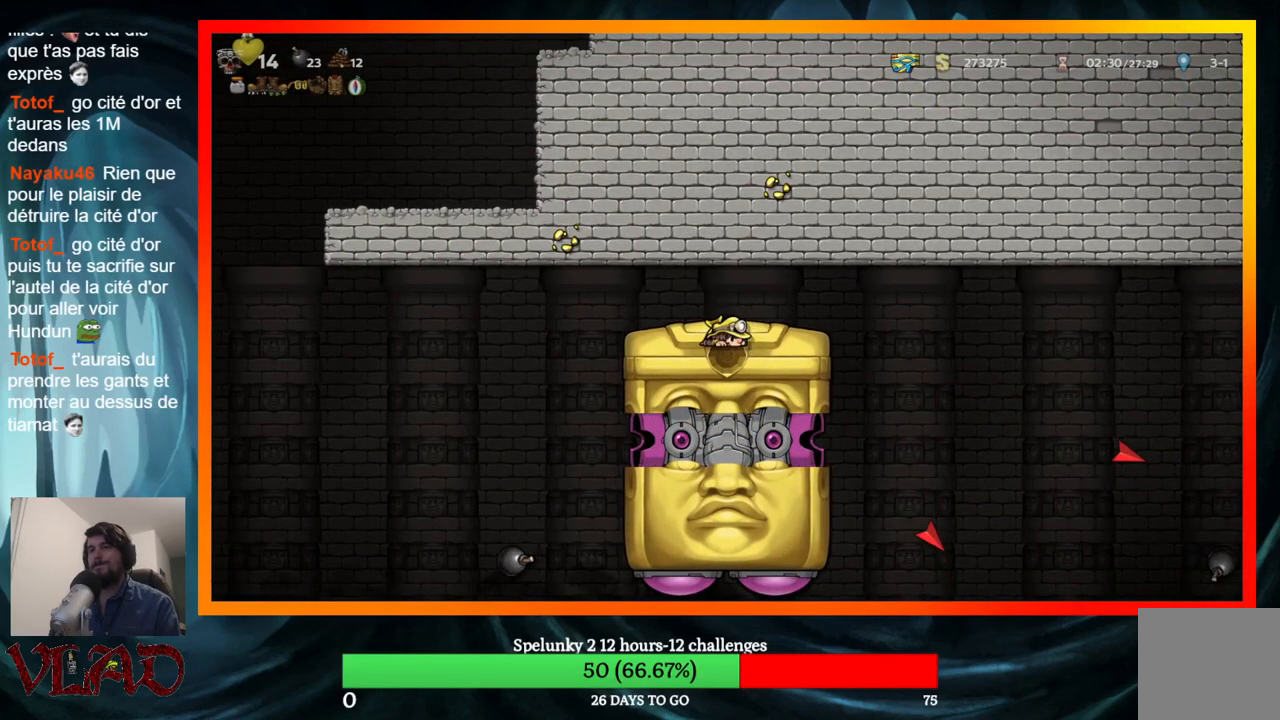
{"buttons": ["DPAD_DOWN"], "events": [[50, "DPAD_DOWN", "down"], [167, "DPAD_DOWN", "up"], [250, "DPAD_DOWN", "down"], [367, "DPAD_DOWN", "up"], [483, "DPAD_DOWN", "down"]]}
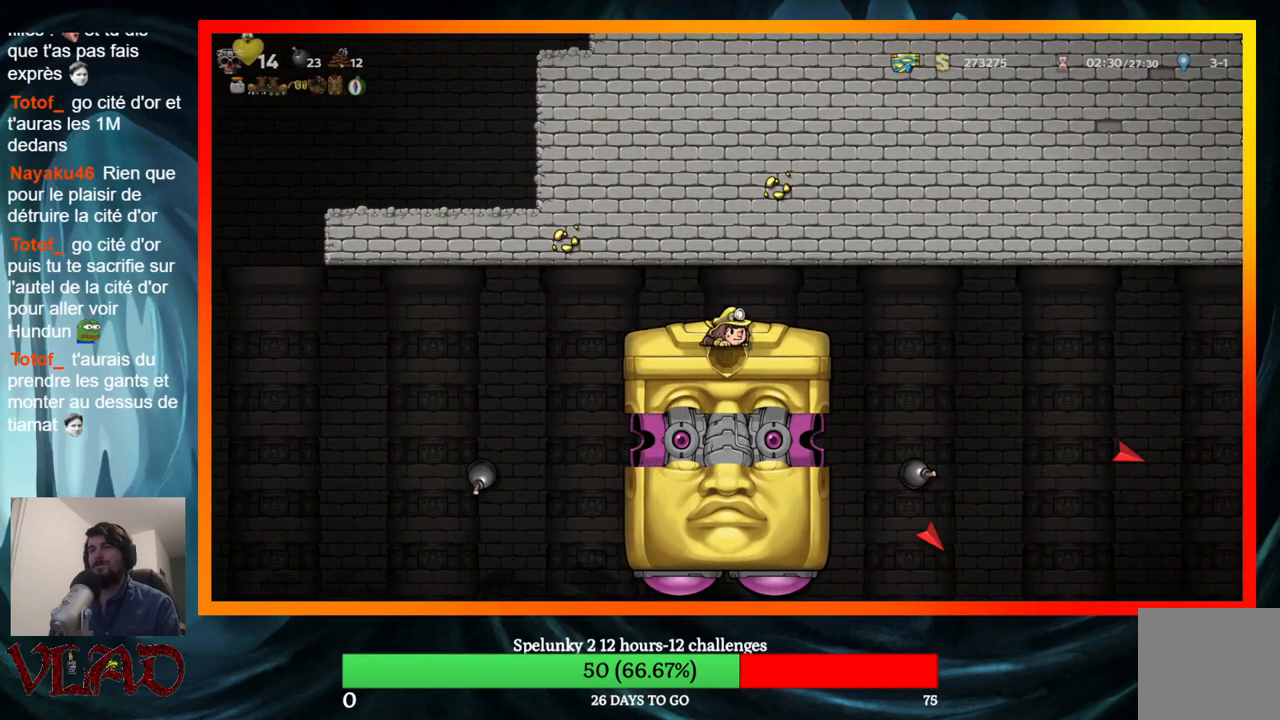
{"buttons": [], "events": [[83, "DPAD_DOWN", "up"], [167, "DPAD_DOWN", "down"], [283, "DPAD_DOWN", "up"], [383, "DPAD_DOWN", "down"], [483, "DPAD_DOWN", "up"]]}
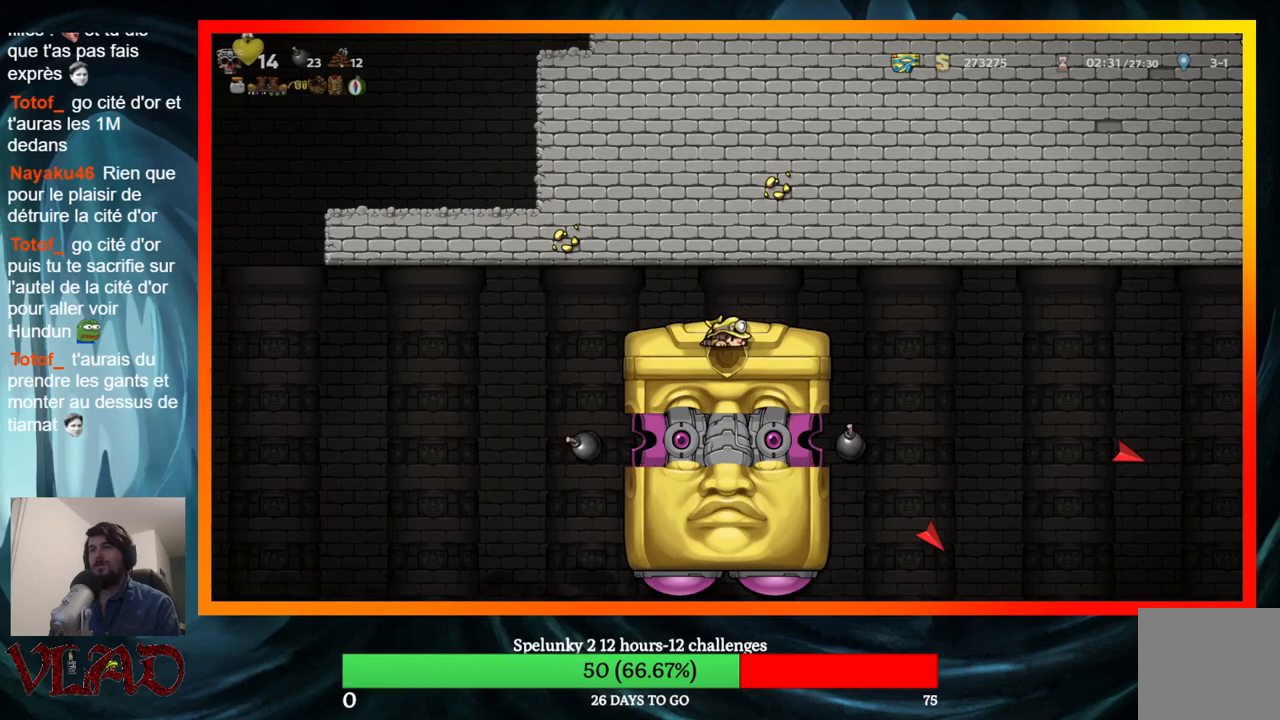
{"buttons": ["DPAD_DOWN"], "events": [[67, "DPAD_DOWN", "down"], [200, "DPAD_DOWN", "up"], [283, "DPAD_DOWN", "down"], [417, "DPAD_DOWN", "up"], [483, "DPAD_DOWN", "down"]]}
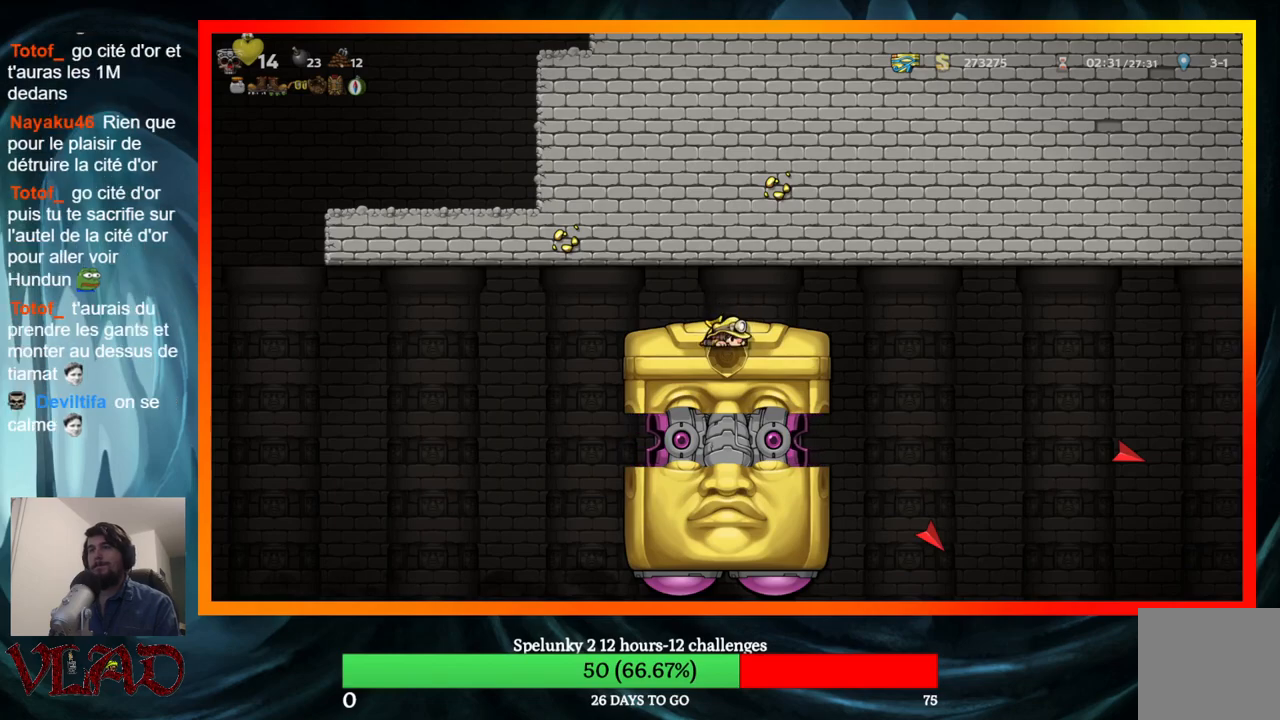
{"buttons": ["DPAD_DOWN"], "events": [[133, "DPAD_DOWN", "up"], [217, "DPAD_DOWN", "down"], [350, "DPAD_DOWN", "up"], [433, "DPAD_DOWN", "down"]]}
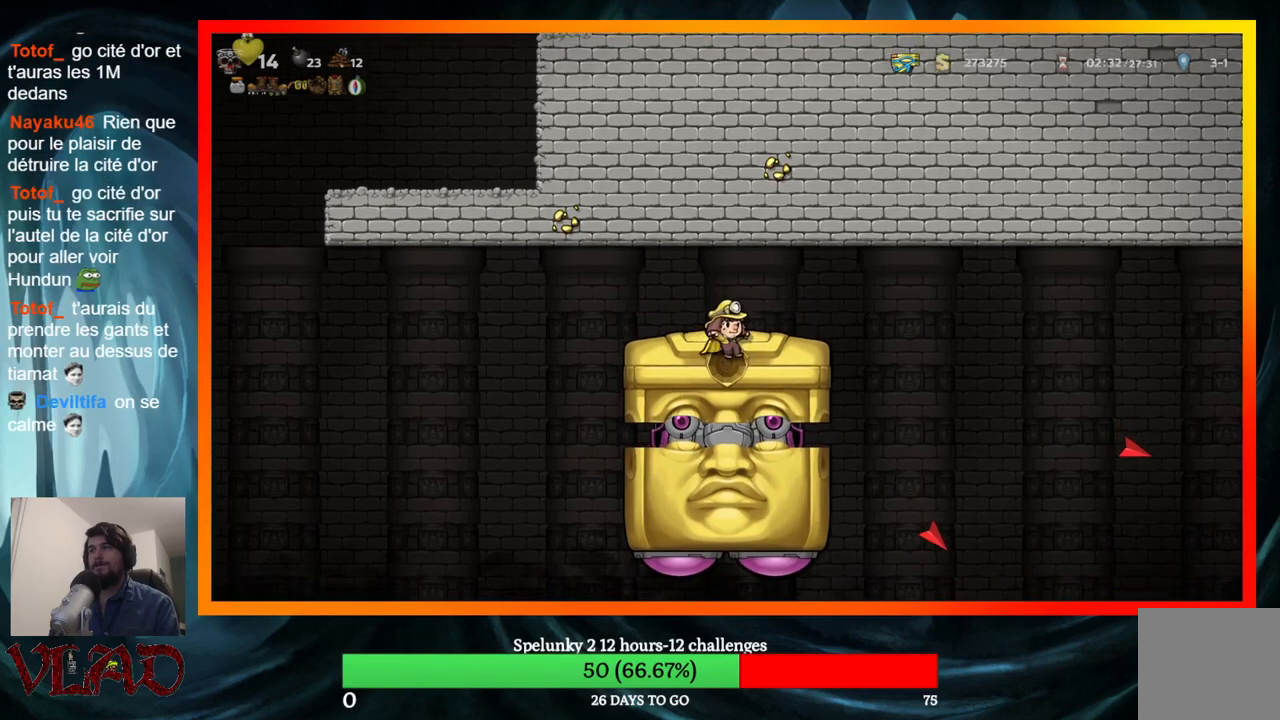
{"buttons": ["DPAD_DOWN"], "events": [[67, "DPAD_DOWN", "up"], [167, "DPAD_DOWN", "down"], [300, "DPAD_DOWN", "up"], [433, "DPAD_DOWN", "down"]]}
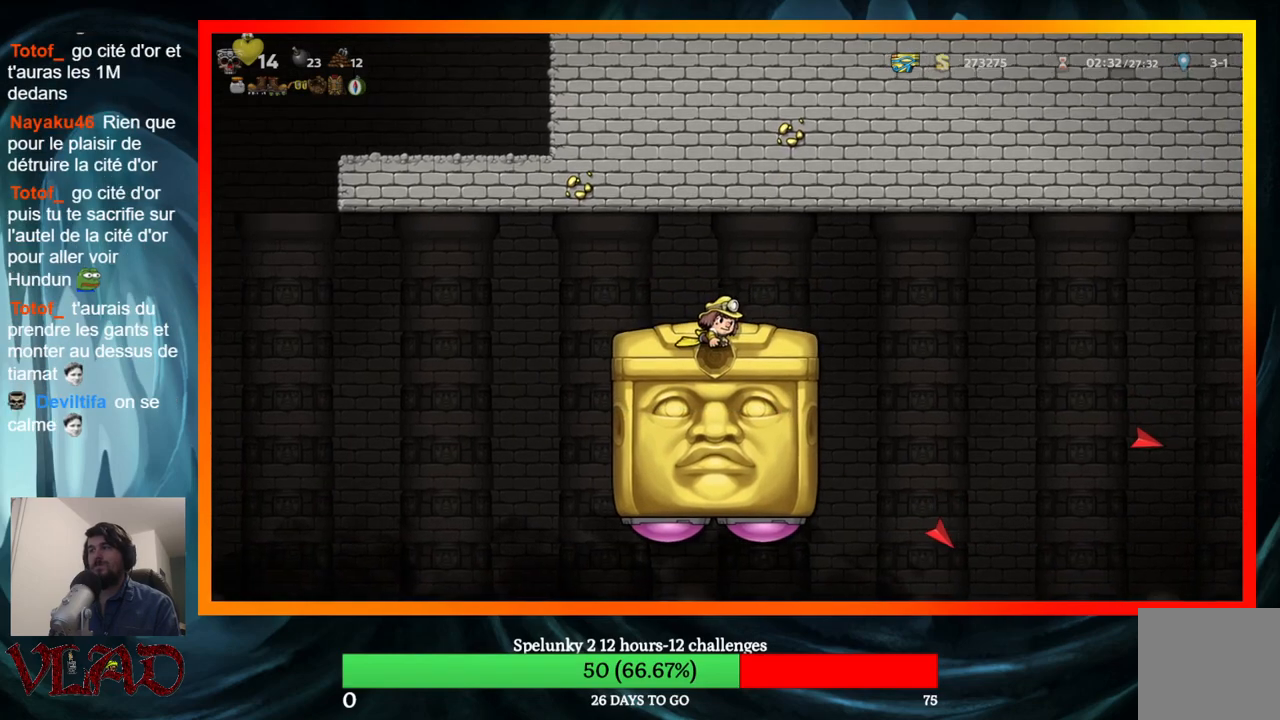
{"buttons": [], "events": [[67, "DPAD_DOWN", "up"], [150, "DPAD_DOWN", "down"], [267, "DPAD_DOWN", "up"], [350, "DPAD_DOWN", "down"], [467, "DPAD_DOWN", "up"]]}
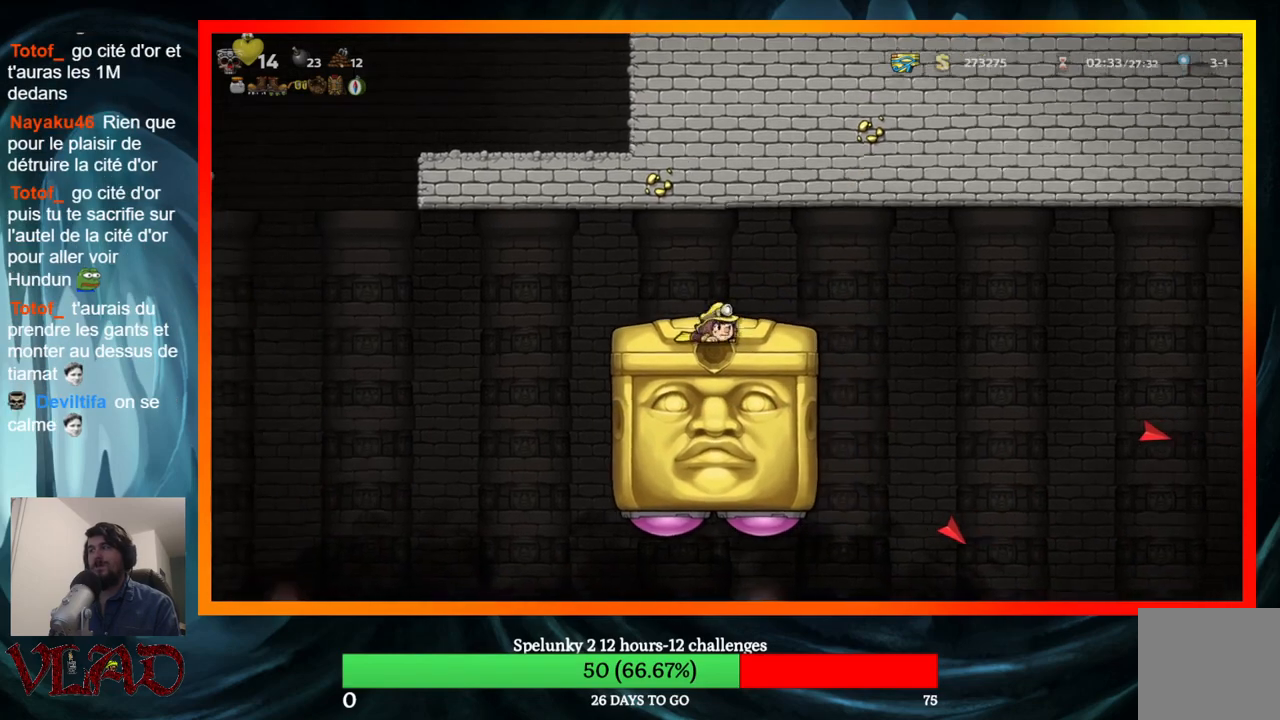
{"buttons": ["DPAD_DOWN"], "events": [[67, "DPAD_DOWN", "down"], [167, "DPAD_DOWN", "up"], [250, "DPAD_DOWN", "down"], [367, "DPAD_DOWN", "up"], [450, "DPAD_DOWN", "down"]]}
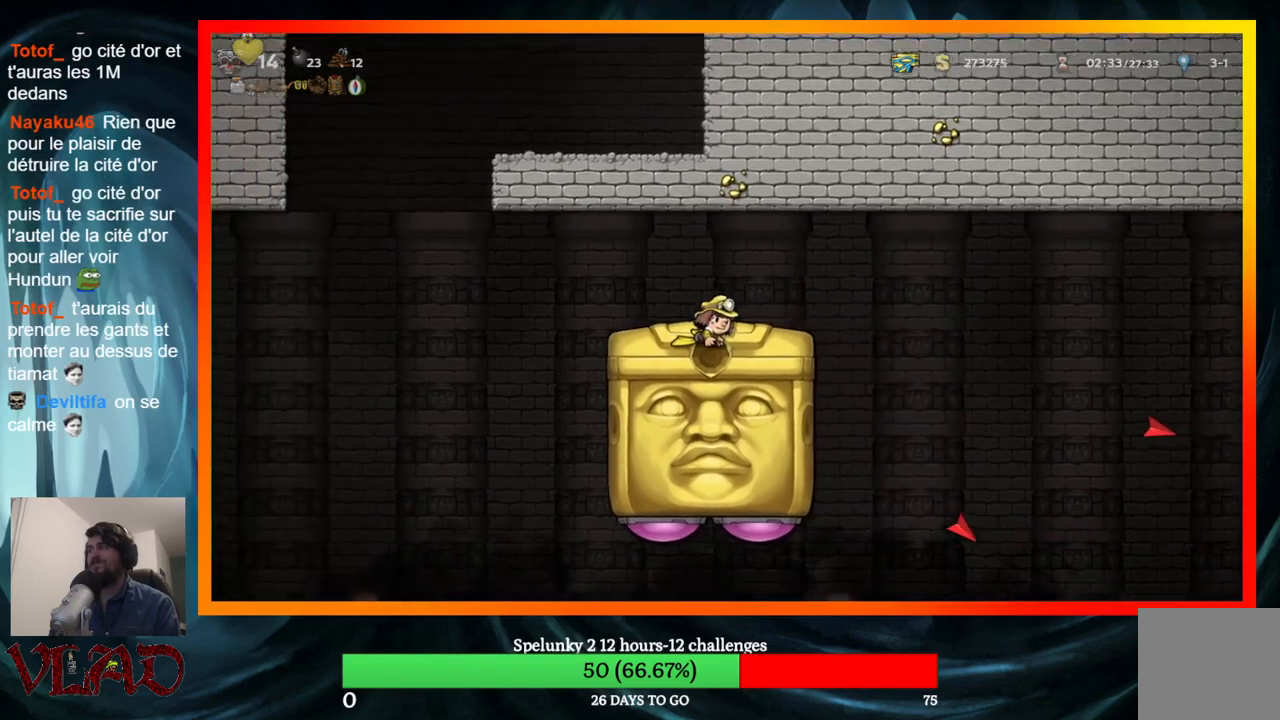
{"buttons": [], "events": [[50, "DPAD_DOWN", "up"], [150, "DPAD_DOWN", "down"], [267, "DPAD_DOWN", "up"], [333, "DPAD_DOWN", "down"], [450, "DPAD_DOWN", "up"]]}
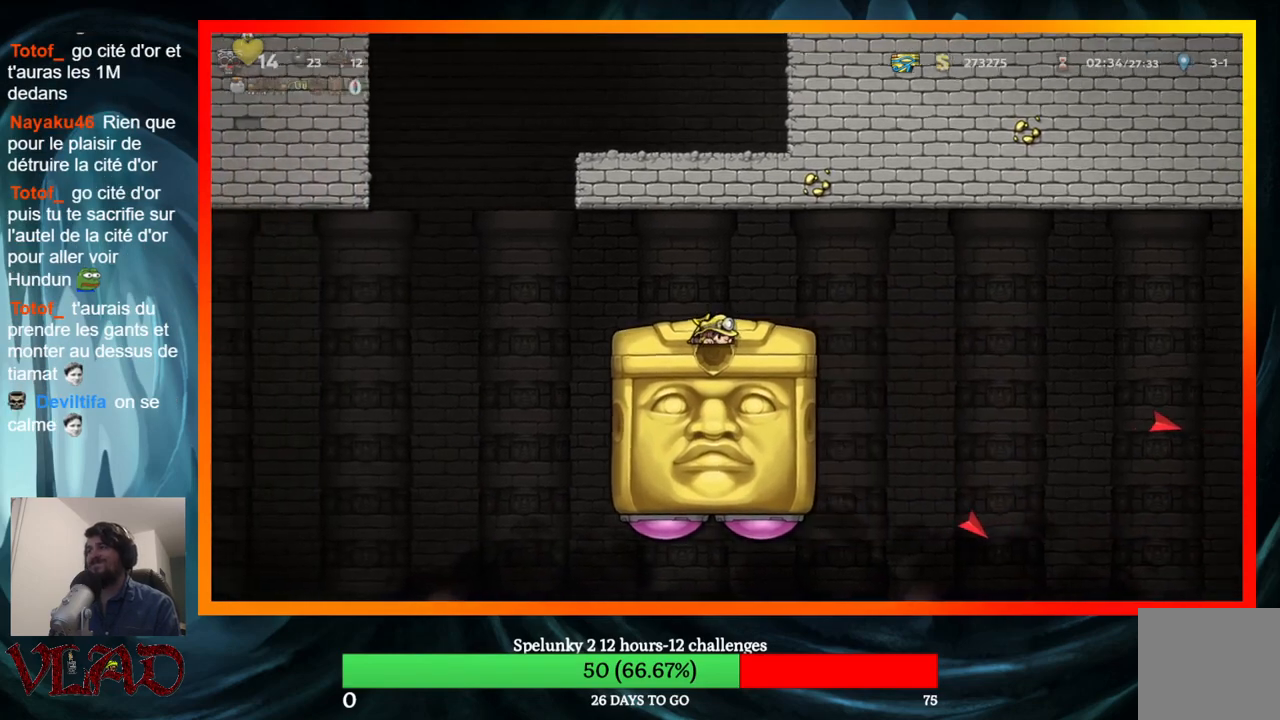
{"buttons": ["DPAD_DOWN"], "events": [[33, "DPAD_DOWN", "down"], [133, "DPAD_DOWN", "up"], [217, "DPAD_DOWN", "down"], [333, "DPAD_DOWN", "up"], [417, "DPAD_DOWN", "down"]]}
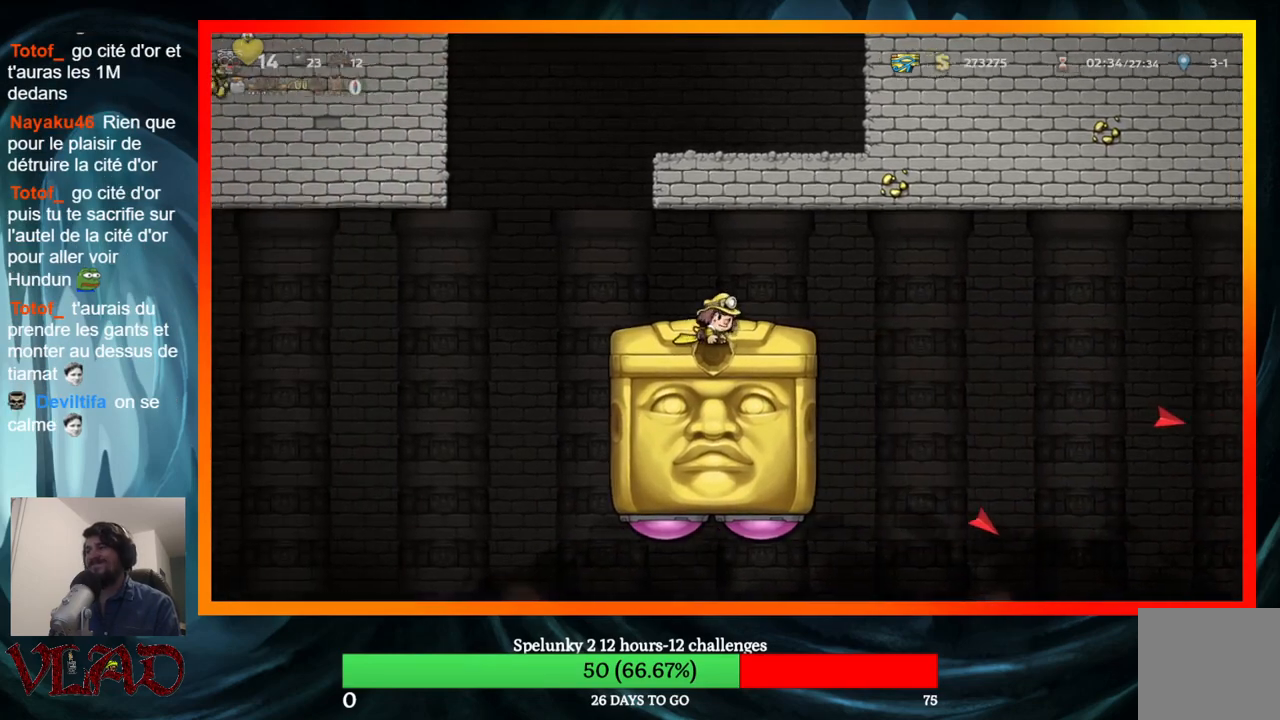
{"buttons": ["DPAD_DOWN"], "events": [[17, "DPAD_DOWN", "up"], [100, "DPAD_DOWN", "down"], [200, "DPAD_DOWN", "up"], [267, "DPAD_DOWN", "down"], [383, "DPAD_DOWN", "up"], [450, "DPAD_DOWN", "down"]]}
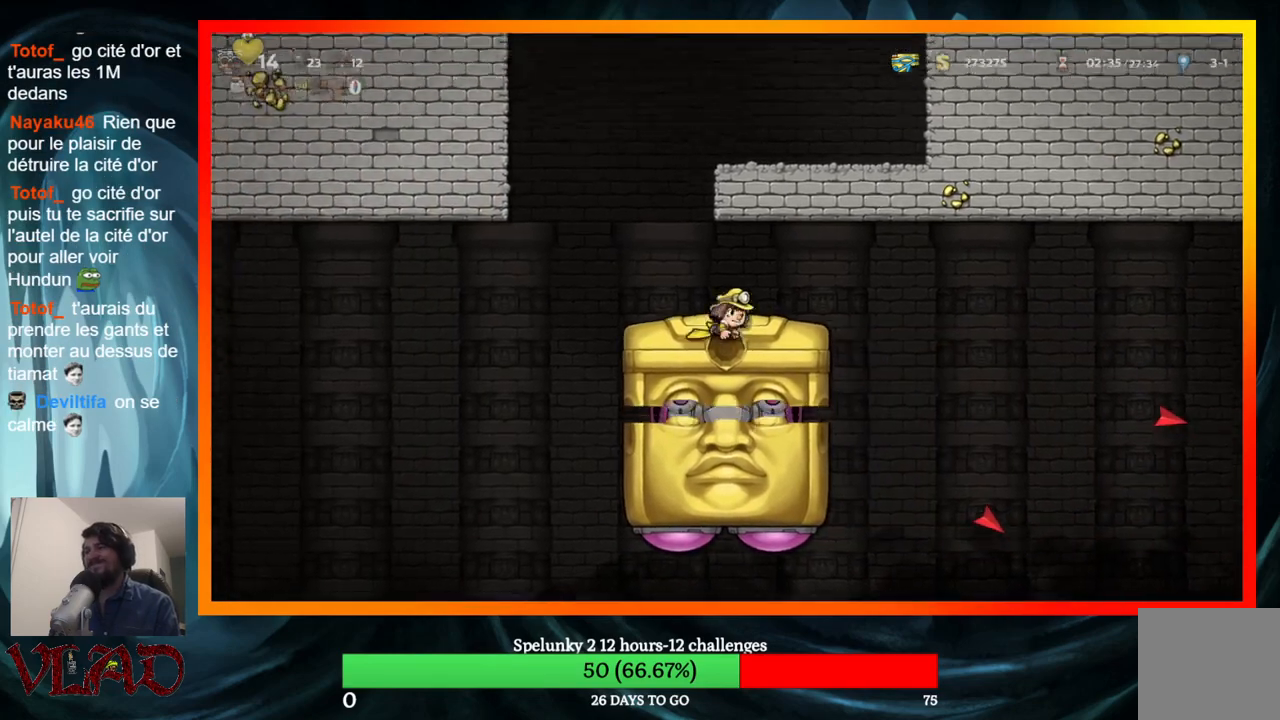
{"buttons": [], "events": [[50, "DPAD_DOWN", "up"]]}